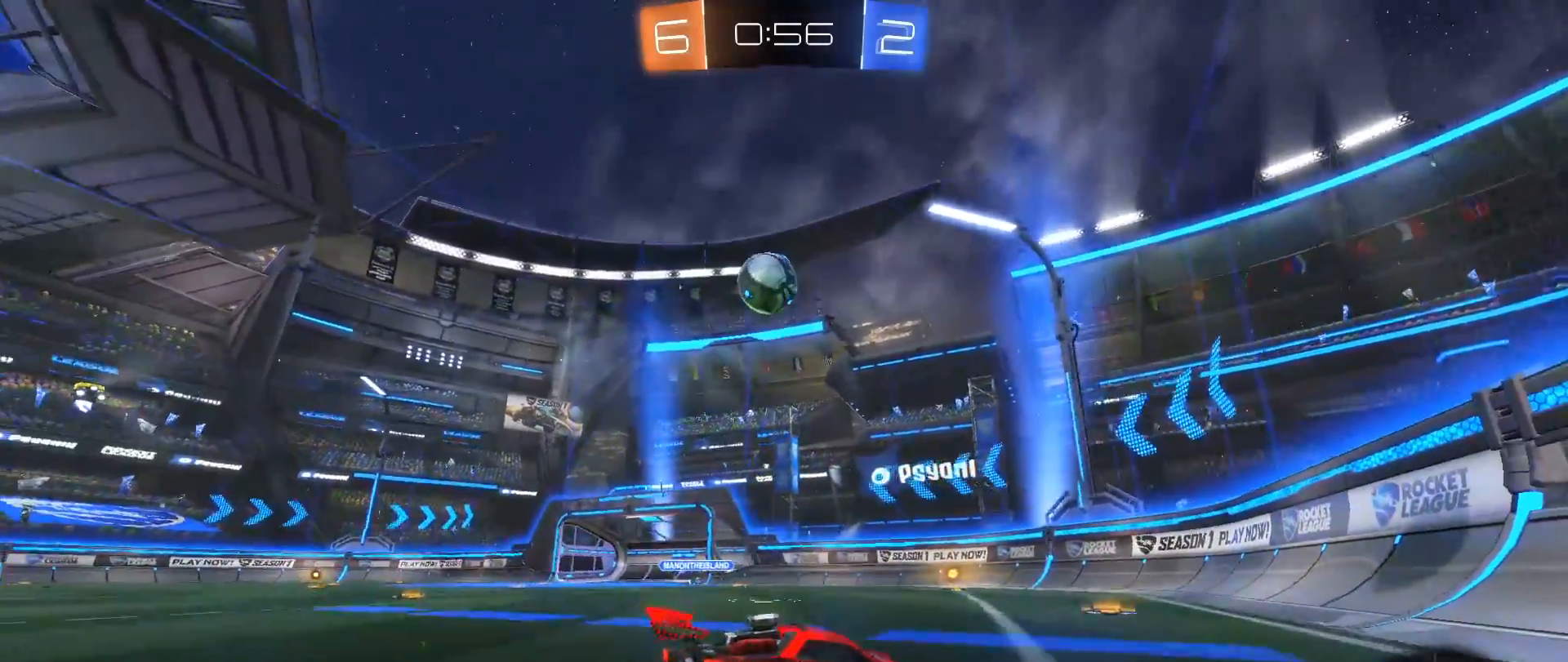
Gameplay with a controller (Xbox layout); each line is a JSON object with the inputs held at the frame after it. "events" lists button and stick changes between this image and that frame as [ms after this image, input, new state], when the widget could be followed in between. Not read: R3.
{"buttons": ["L1", "R2"], "left_stick": "up-left", "right_stick": "down", "events": [[83, "R2", "down"], [200, "left_stick", "down-left"], [250, "A", "down"], [450, "L1", "down"], [467, "A", "up"], [483, "left_stick", "up-left"]]}
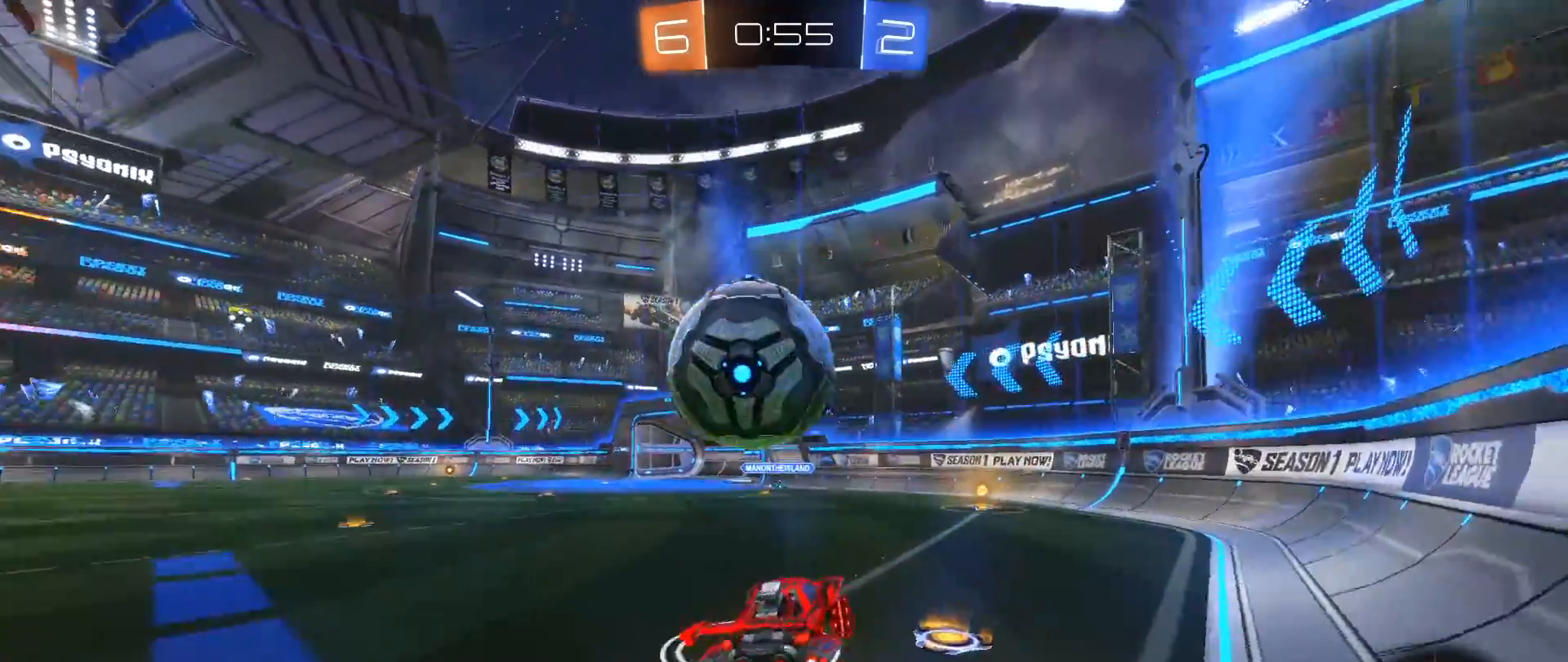
{"buttons": [], "left_stick": "up-left", "right_stick": "down", "events": [[17, "A", "down"], [183, "A", "up"], [250, "R2", "up"], [317, "L1", "up"]]}
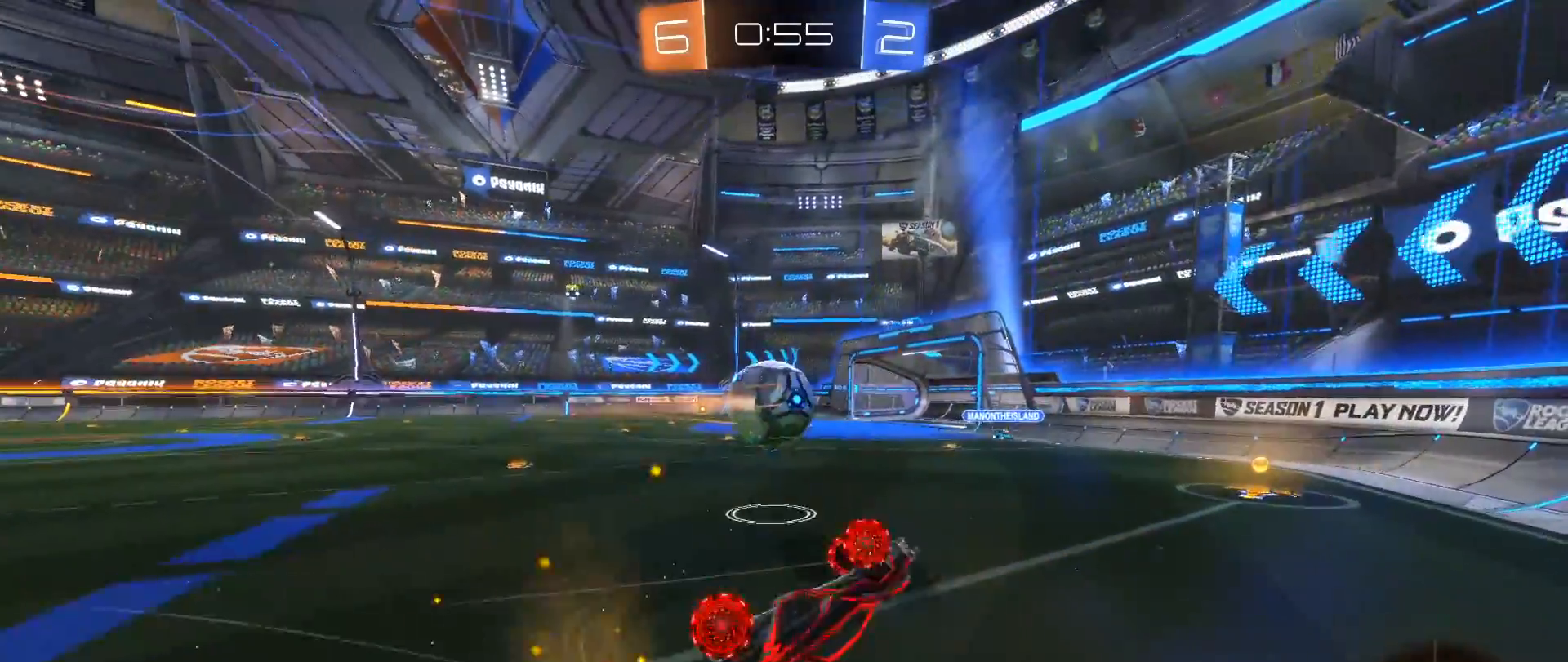
{"buttons": ["B", "R2"], "left_stick": "center", "right_stick": "down", "events": [[50, "L1", "down"], [167, "L1", "up"], [200, "R2", "down"], [200, "left_stick", "center"], [300, "B", "down"]]}
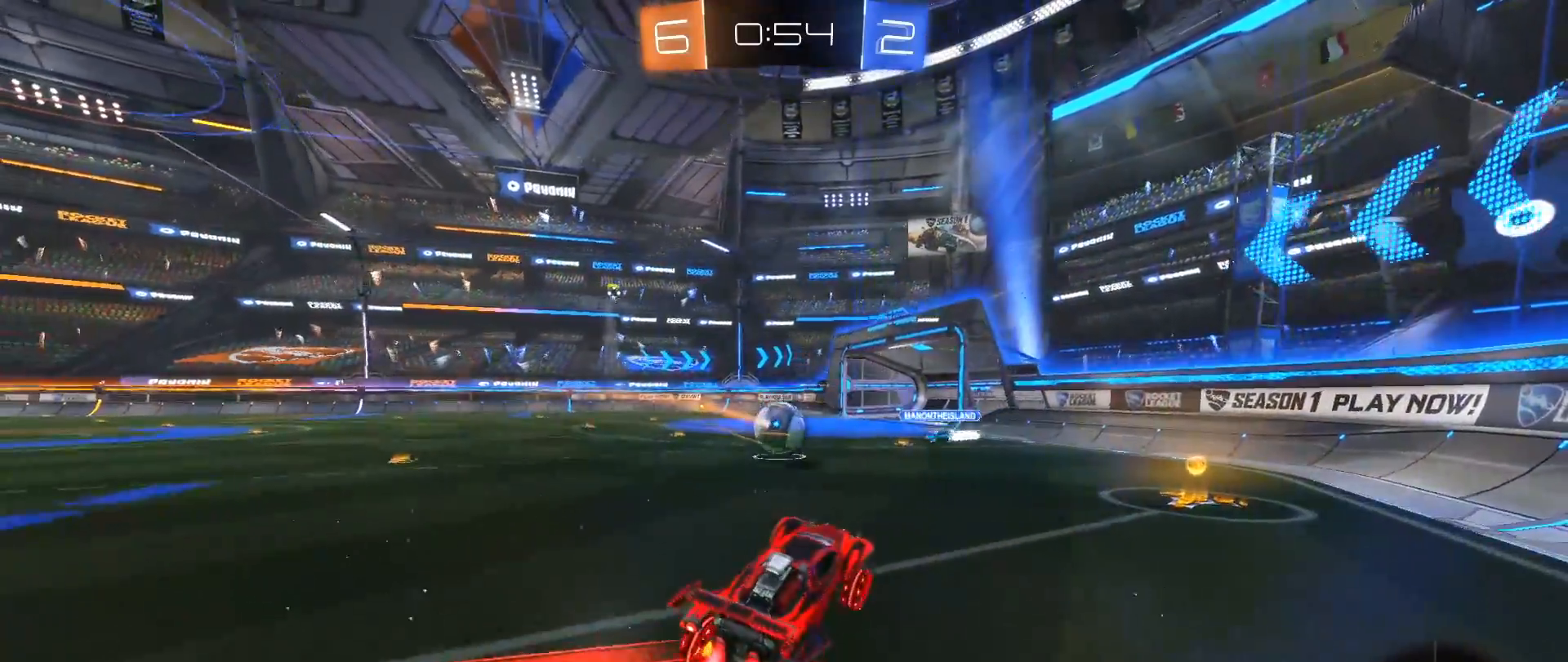
{"buttons": ["R2"], "left_stick": "left", "right_stick": "down", "events": [[167, "left_stick", "right"], [283, "B", "up"], [317, "left_stick", "center"], [417, "left_stick", "left"]]}
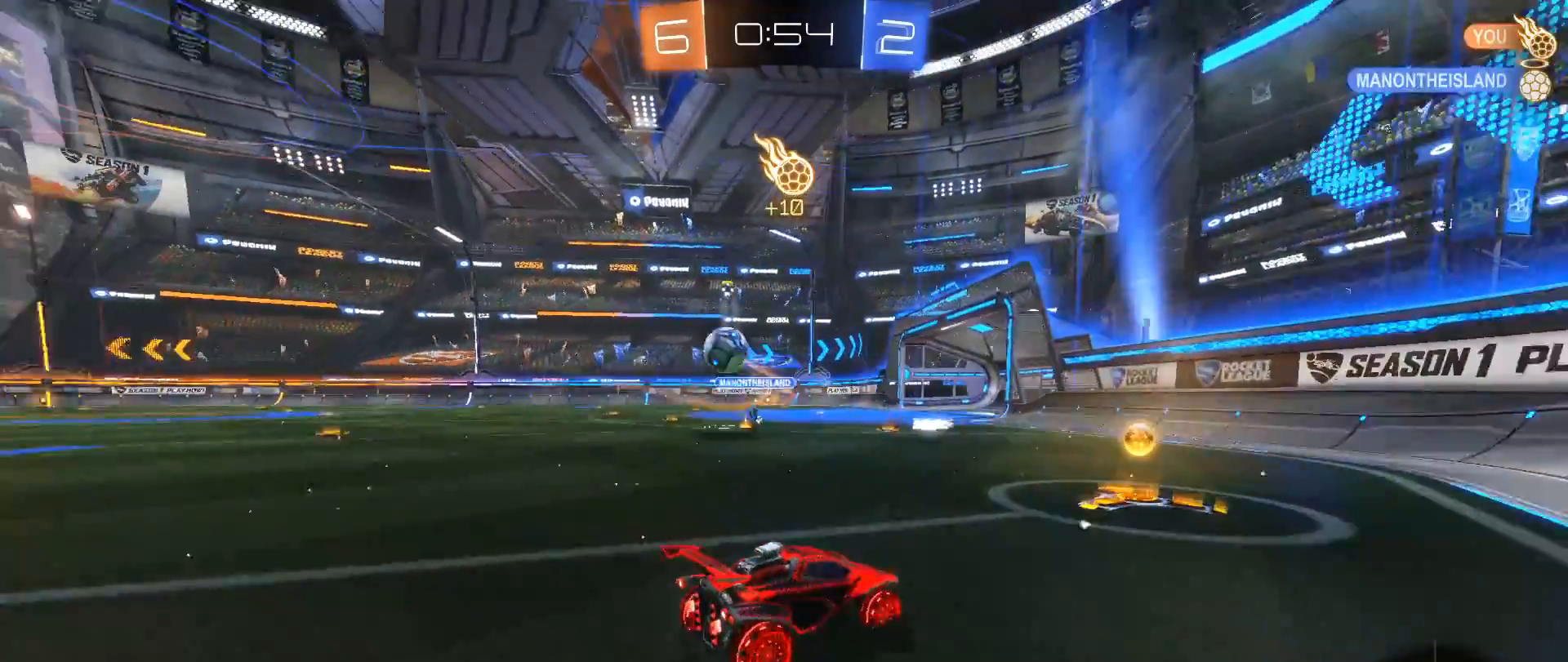
{"buttons": ["B", "R2"], "left_stick": "left", "right_stick": "down", "events": [[333, "B", "down"]]}
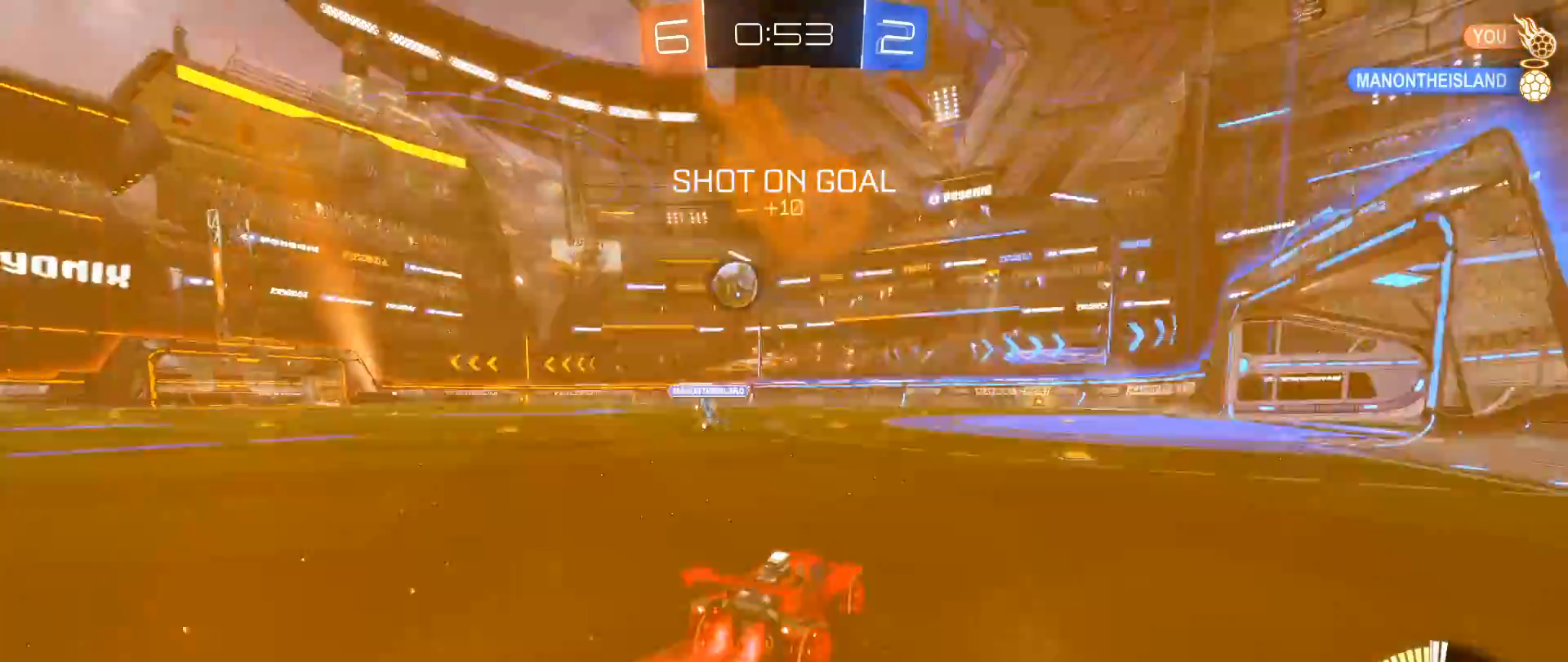
{"buttons": ["B", "L1", "R2"], "left_stick": "right", "right_stick": "down", "events": [[400, "L1", "down"], [400, "left_stick", "right"], [467, "A", "down"], [483, "A", "up"]]}
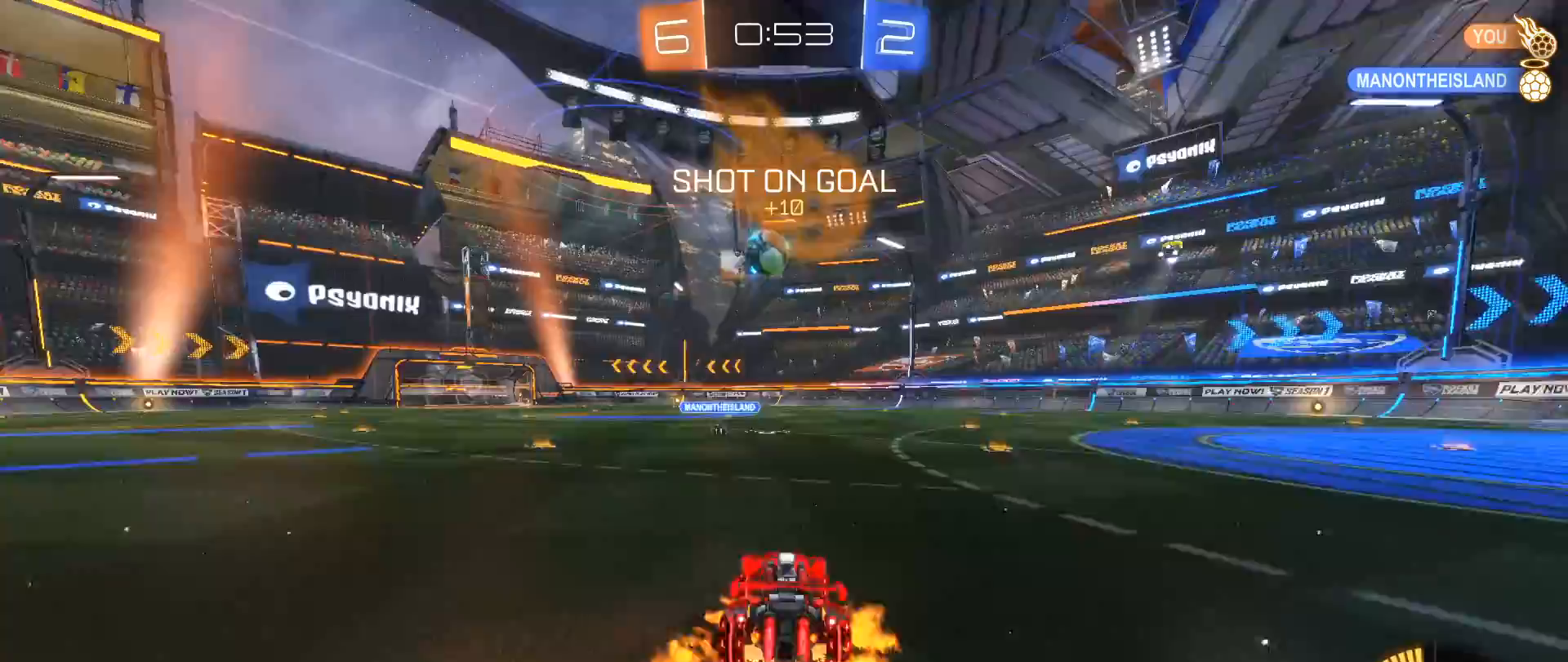
{"buttons": [], "left_stick": "center", "right_stick": "down", "events": [[17, "B", "up"], [33, "B", "down"], [33, "left_stick", "up"], [83, "A", "down"], [150, "A", "up"], [167, "B", "up"], [200, "L1", "up"], [383, "left_stick", "center"], [417, "R2", "up"]]}
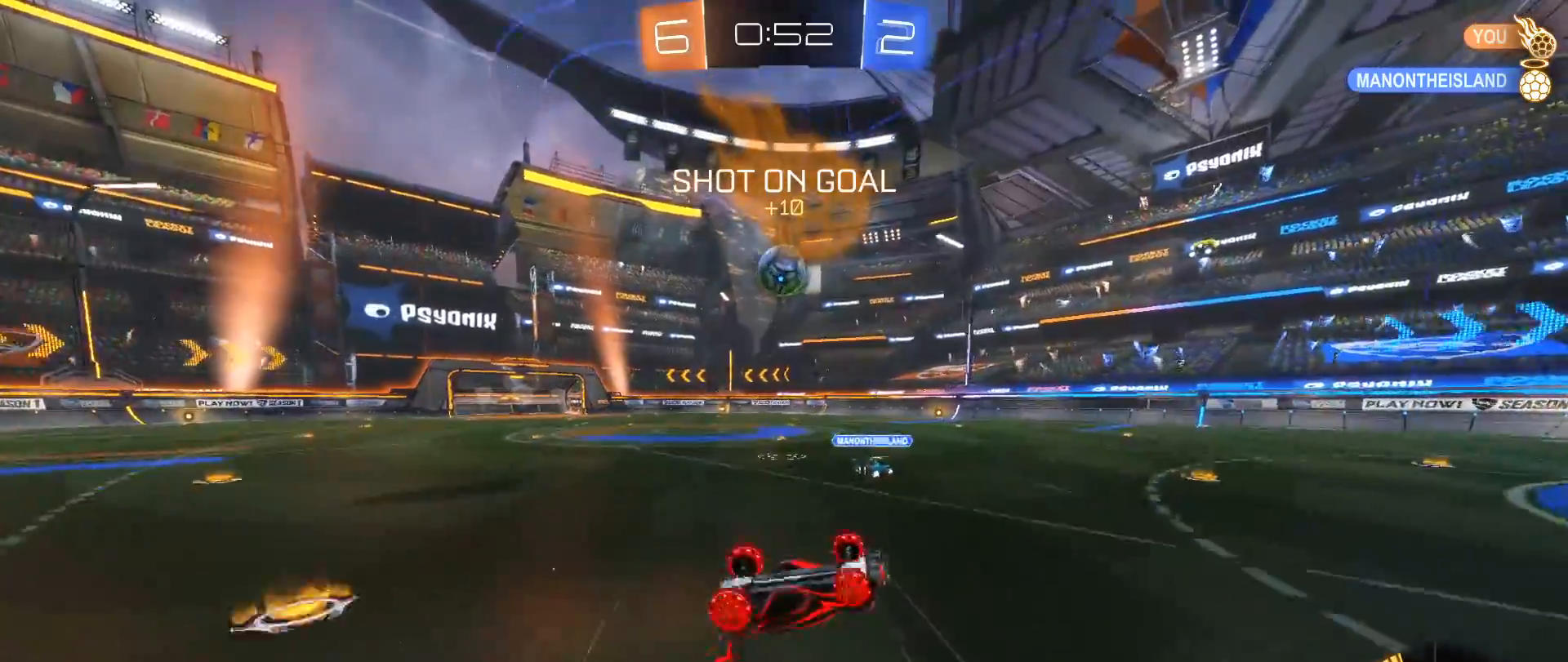
{"buttons": [], "left_stick": "left", "right_stick": "down", "events": [[400, "left_stick", "left"]]}
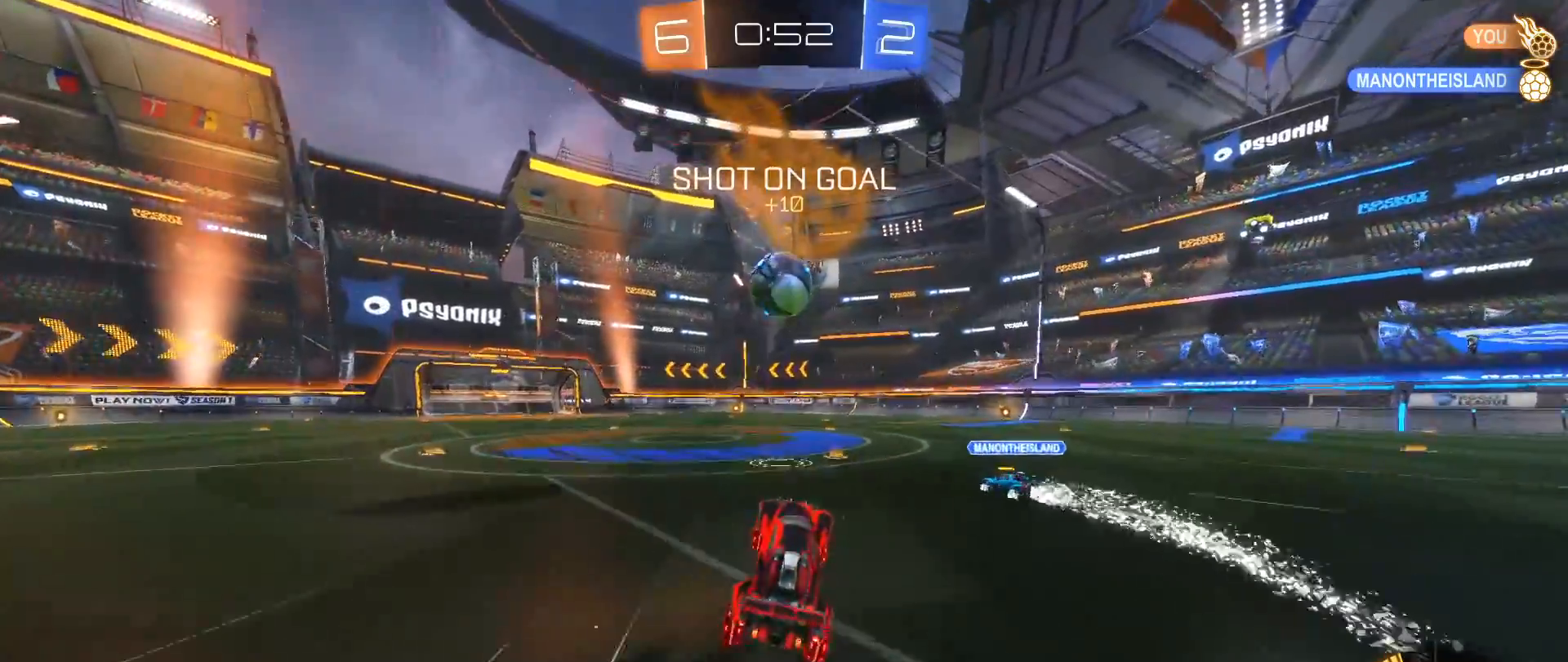
{"buttons": ["B", "R2"], "left_stick": "center", "right_stick": "down", "events": [[100, "R2", "down"], [200, "B", "down"], [233, "left_stick", "down-left"], [333, "left_stick", "center"]]}
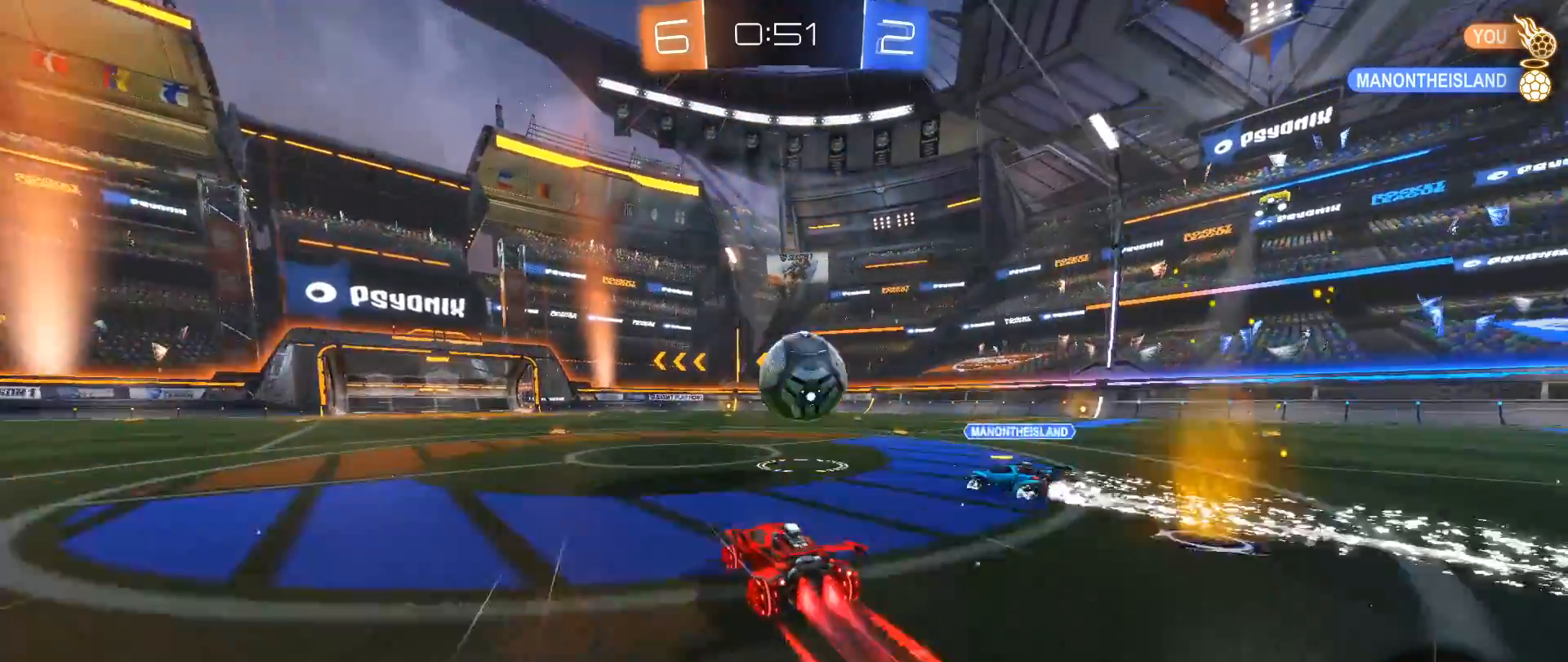
{"buttons": ["R2"], "left_stick": "center", "right_stick": "down", "events": [[17, "B", "up"], [83, "left_stick", "left"], [233, "left_stick", "center"]]}
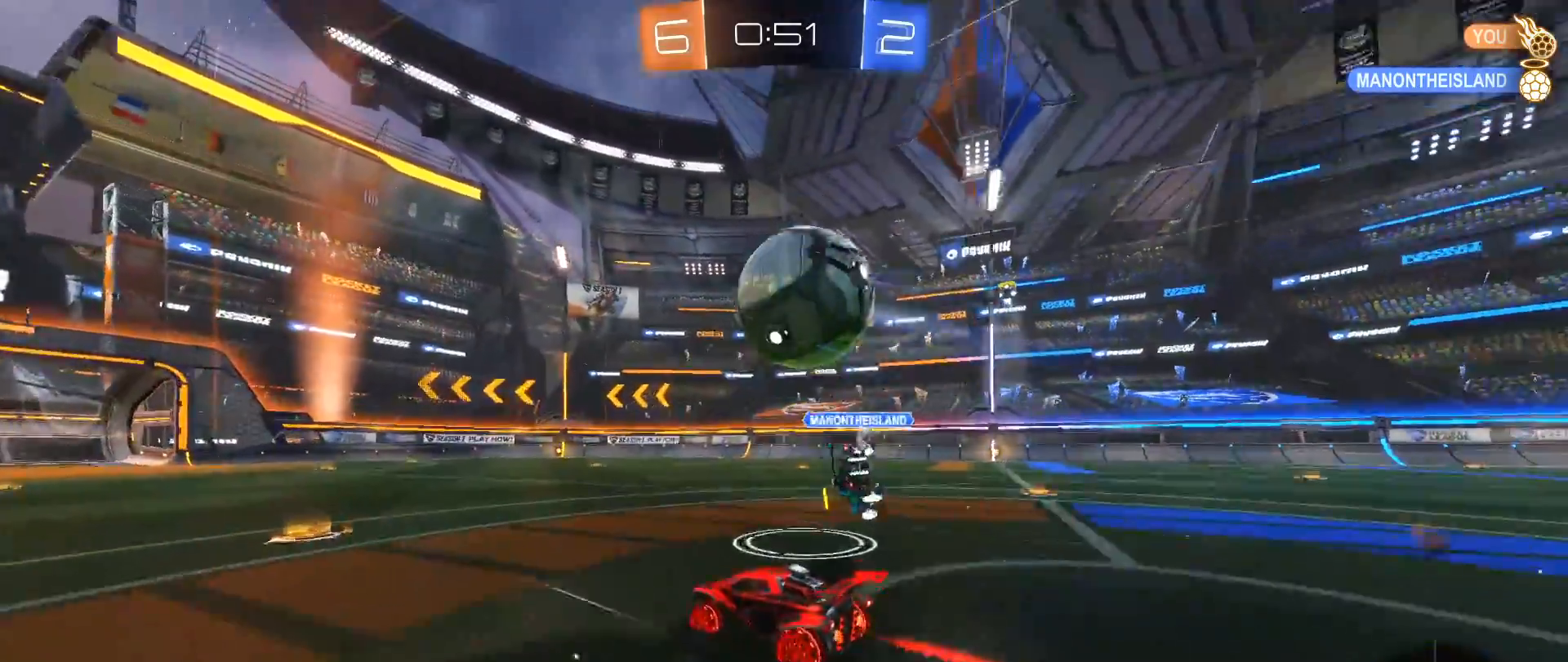
{"buttons": [], "left_stick": "center", "right_stick": "down", "events": [[17, "B", "down"], [117, "B", "up"], [167, "R2", "up"], [267, "left_stick", "left"], [500, "left_stick", "center"]]}
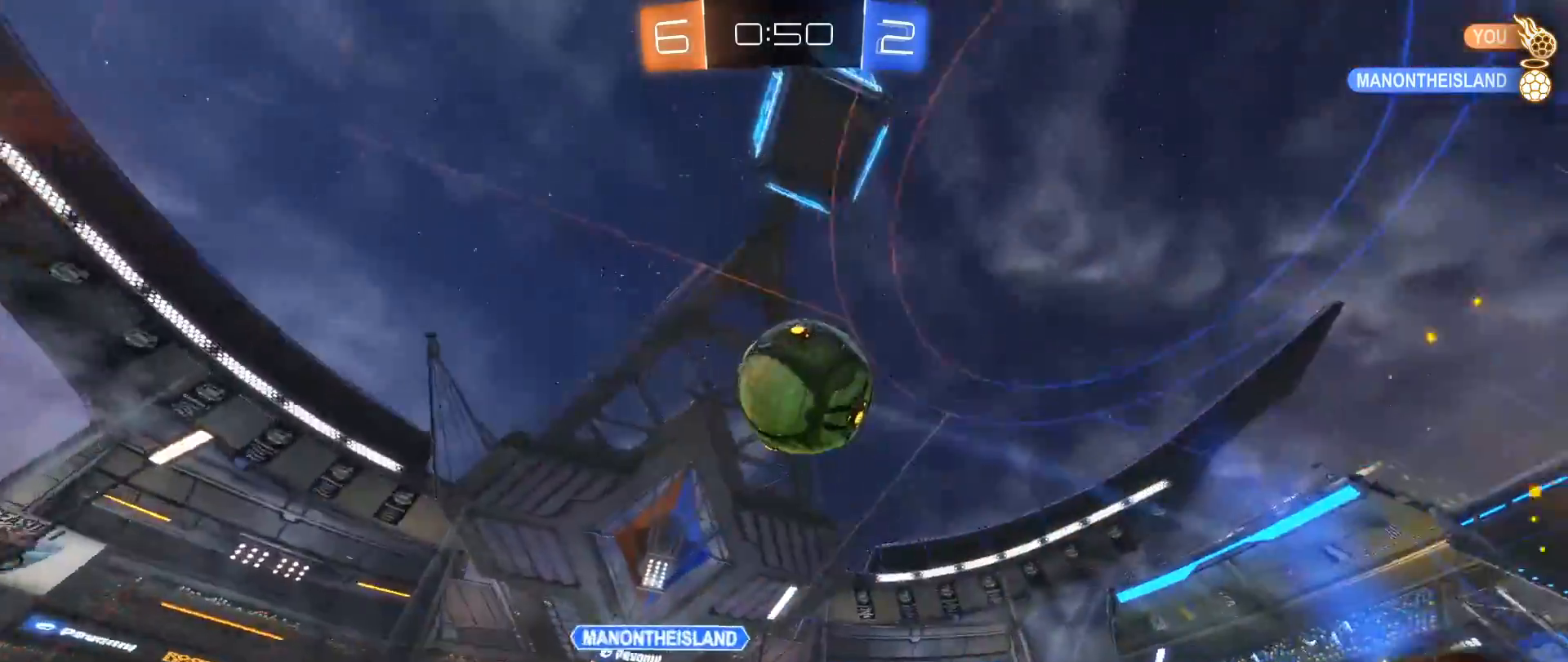
{"buttons": [], "left_stick": "right", "right_stick": "down", "events": [[333, "left_stick", "right"]]}
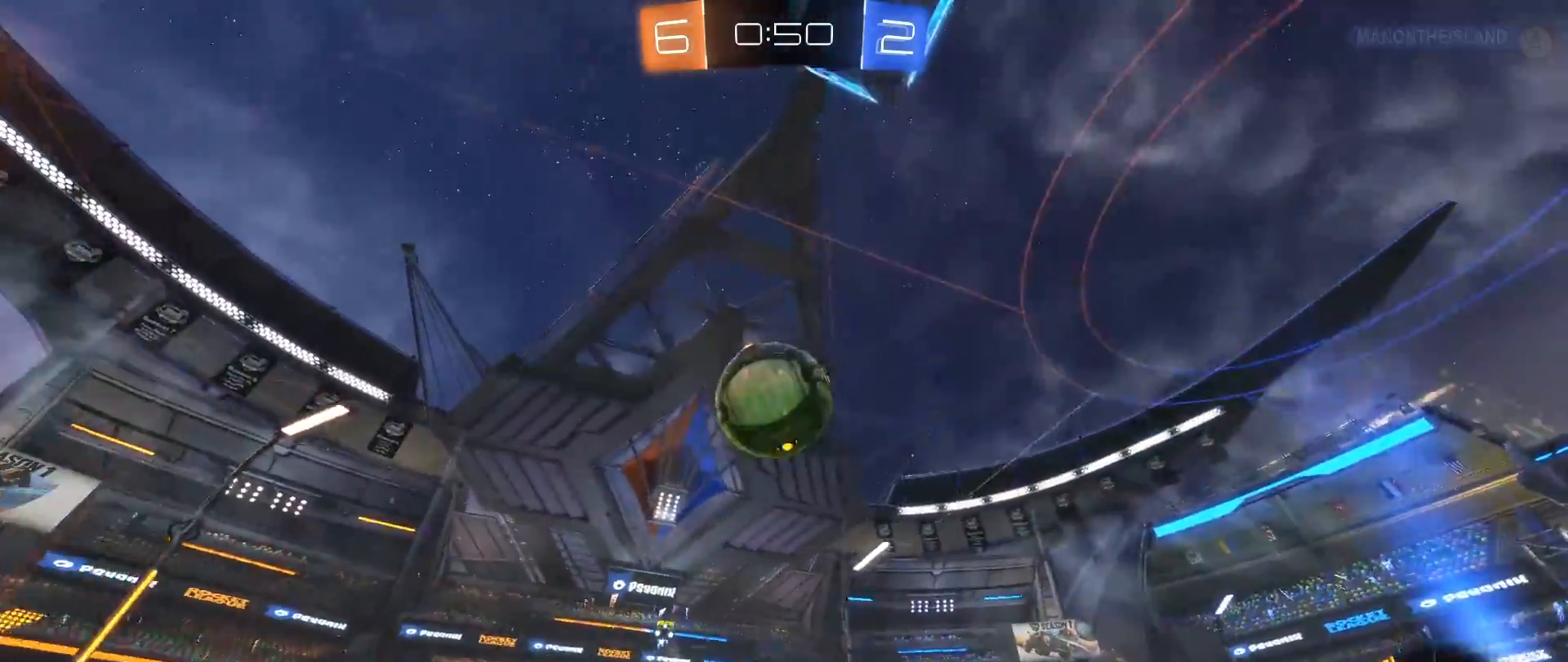
{"buttons": ["B", "R2"], "left_stick": "center", "right_stick": "down", "events": [[133, "left_stick", "down-right"], [200, "A", "down"], [417, "A", "up"], [417, "R2", "down"], [500, "B", "down"], [500, "left_stick", "center"]]}
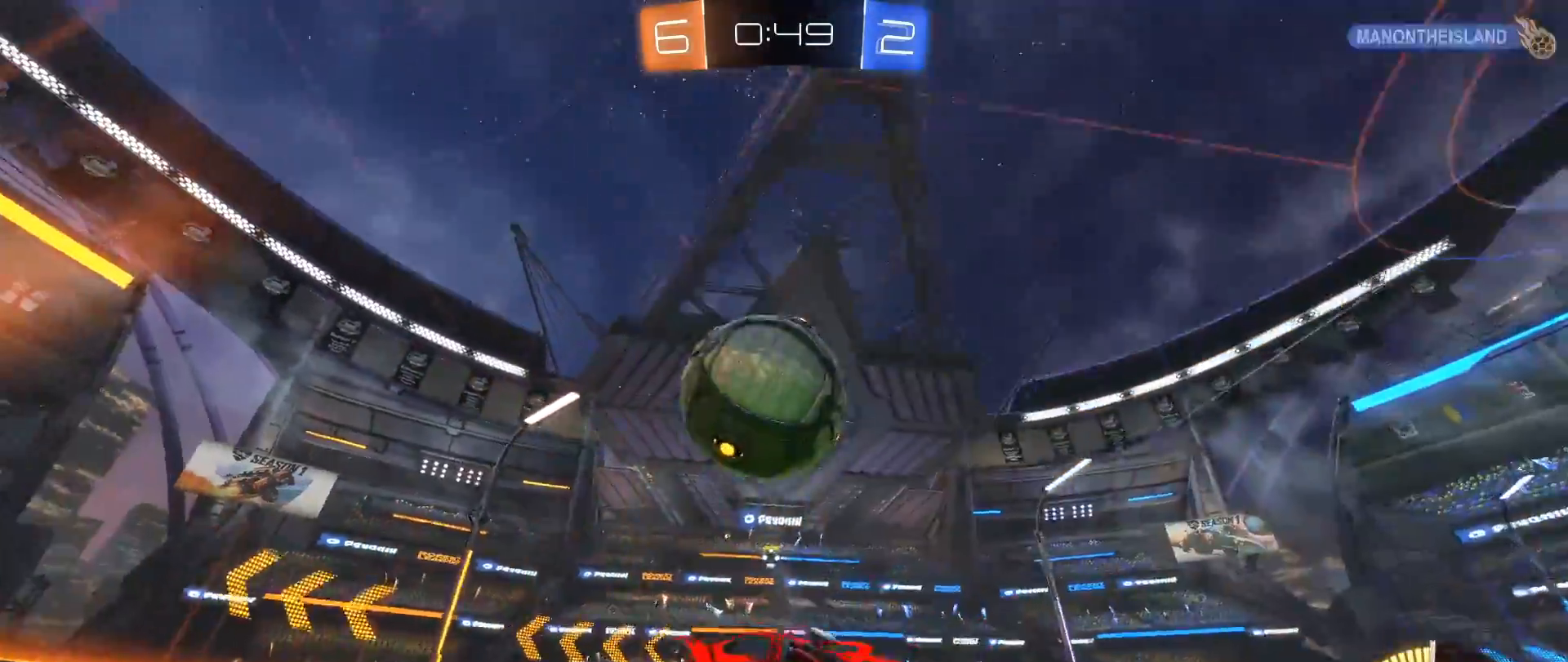
{"buttons": [], "left_stick": "center", "right_stick": "down", "events": [[83, "left_stick", "up"], [117, "A", "down"], [117, "L1", "down"], [133, "left_stick", "up-left"], [250, "A", "up"], [300, "B", "up"], [300, "L1", "up"], [300, "left_stick", "center"], [317, "R2", "up"]]}
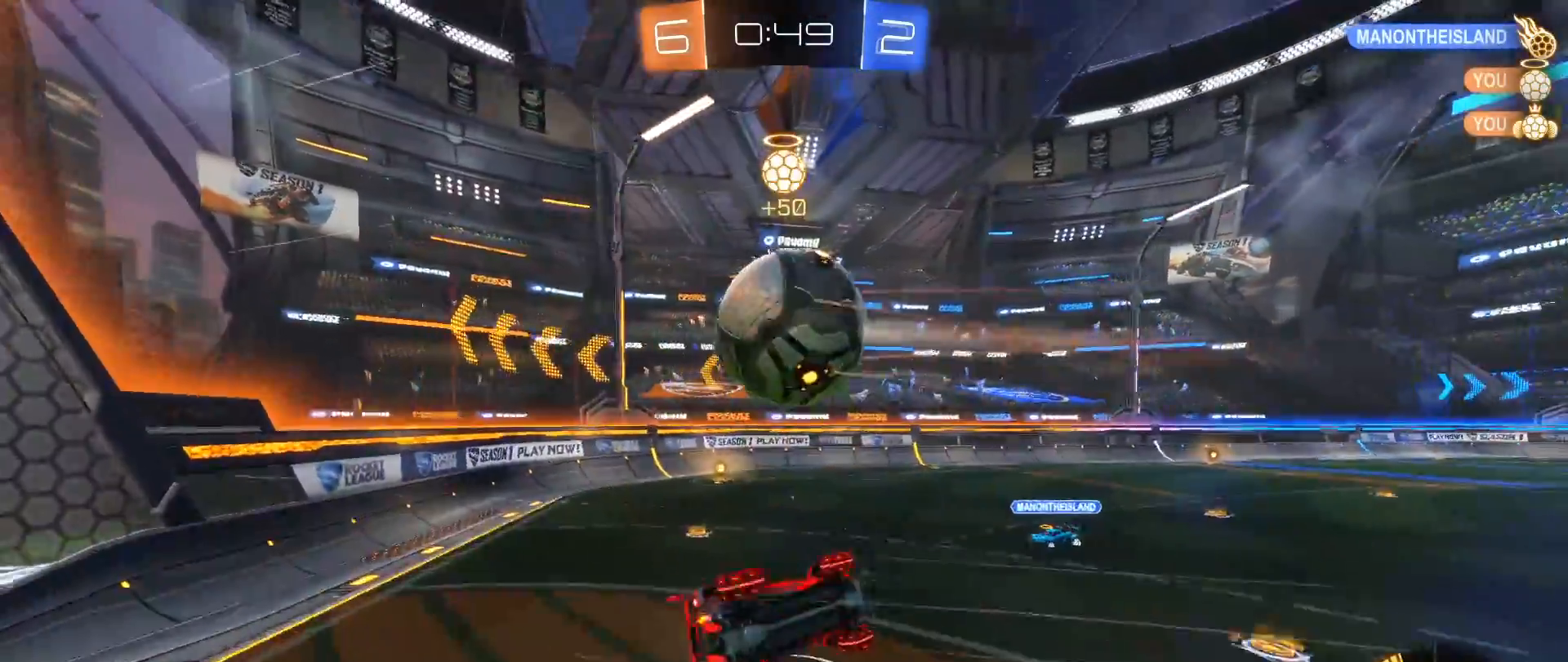
{"buttons": ["L1"], "left_stick": "right", "right_stick": "down", "events": [[50, "left_stick", "right"], [300, "R1", "down"], [500, "L1", "down"], [500, "R1", "up"]]}
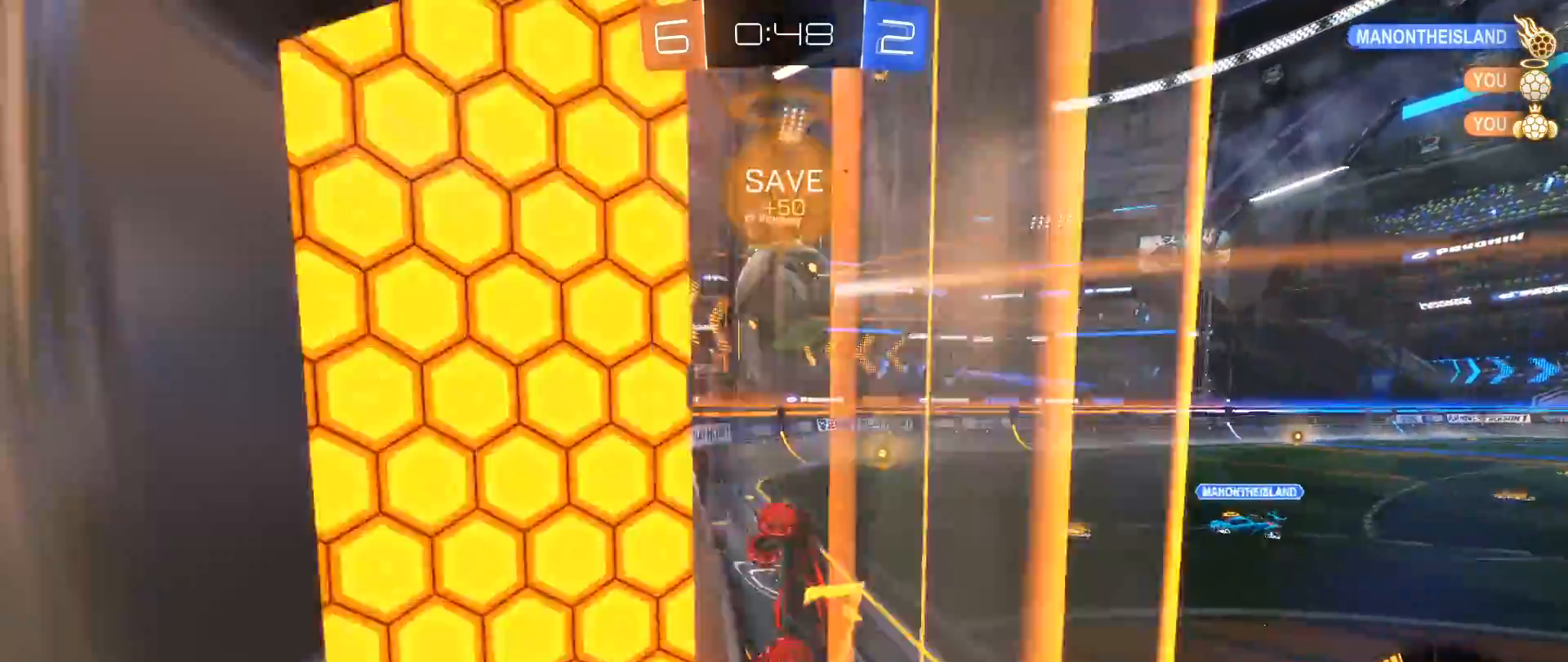
{"buttons": ["R2"], "left_stick": "center", "right_stick": "down", "events": [[67, "R2", "down"], [83, "A", "down"], [333, "left_stick", "down"], [383, "A", "up"], [433, "L1", "up"], [467, "left_stick", "center"]]}
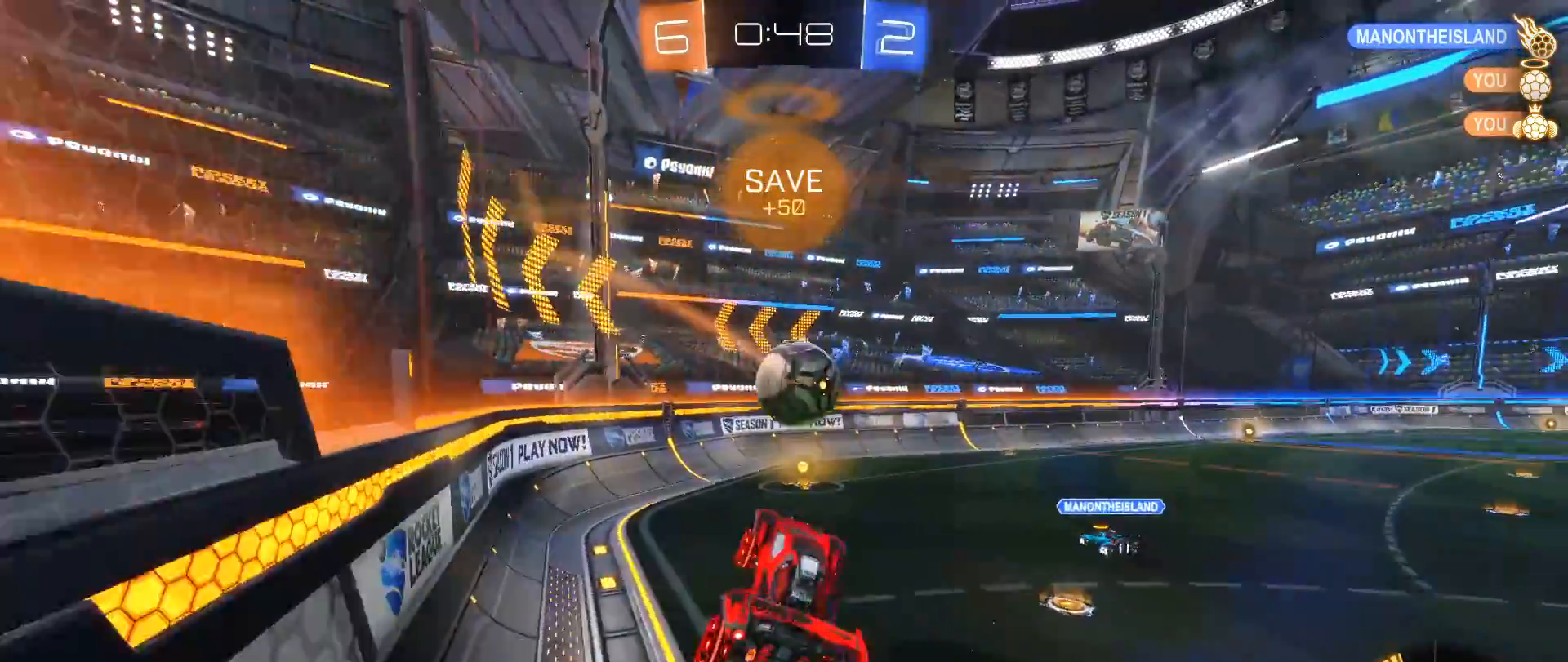
{"buttons": [], "left_stick": "center", "right_stick": "down", "events": [[100, "left_stick", "up-left"], [150, "A", "down"], [217, "A", "up"], [300, "R2", "up"], [333, "left_stick", "center"]]}
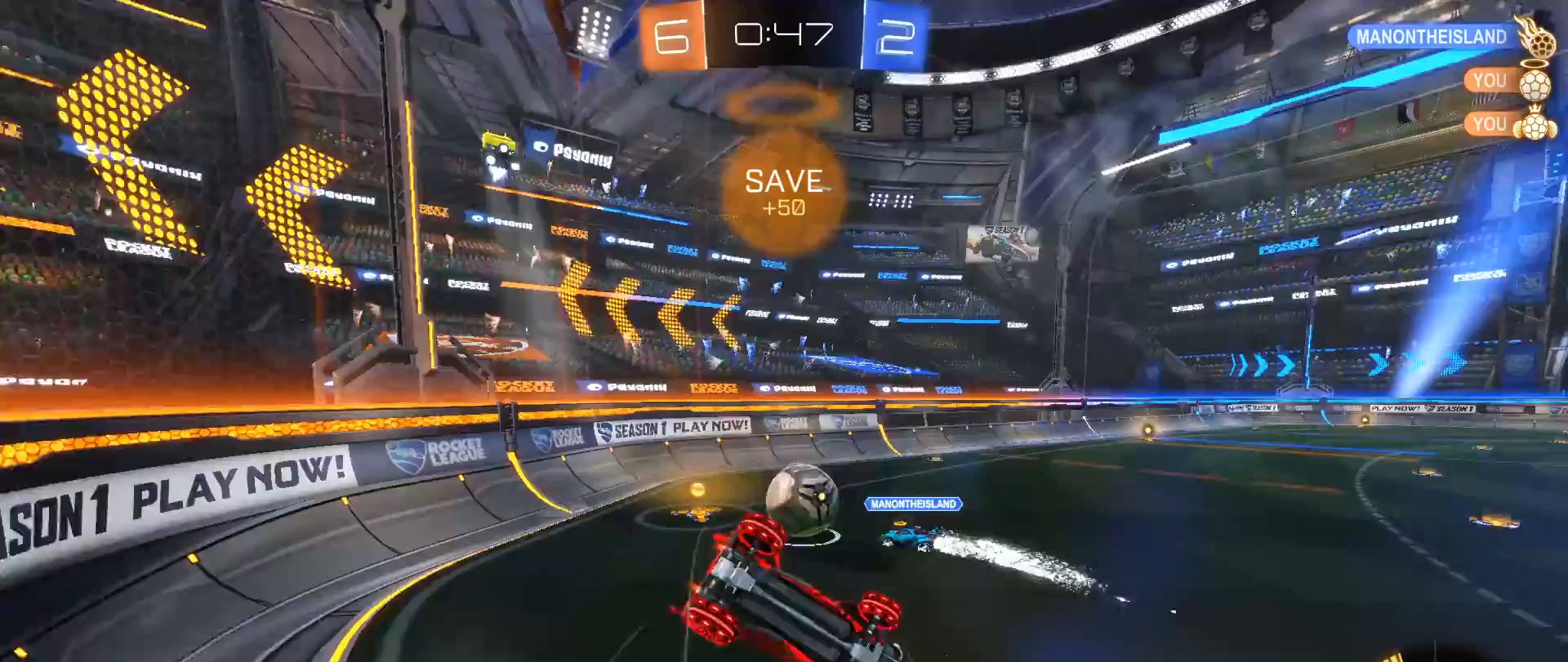
{"buttons": [], "left_stick": "center", "right_stick": "down", "events": [[183, "left_stick", "up-left"], [333, "left_stick", "center"]]}
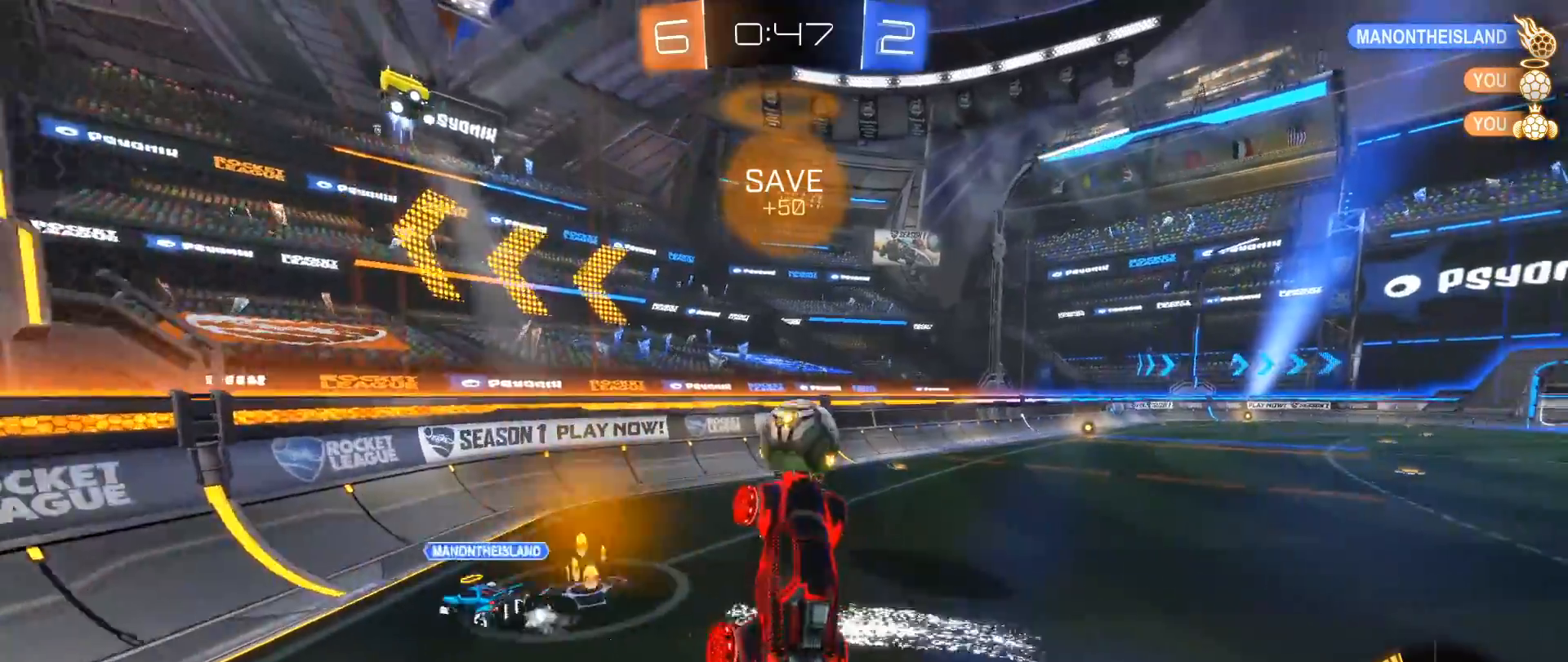
{"buttons": ["R2"], "left_stick": "right", "right_stick": "down", "events": [[167, "R2", "down"], [233, "left_stick", "right"]]}
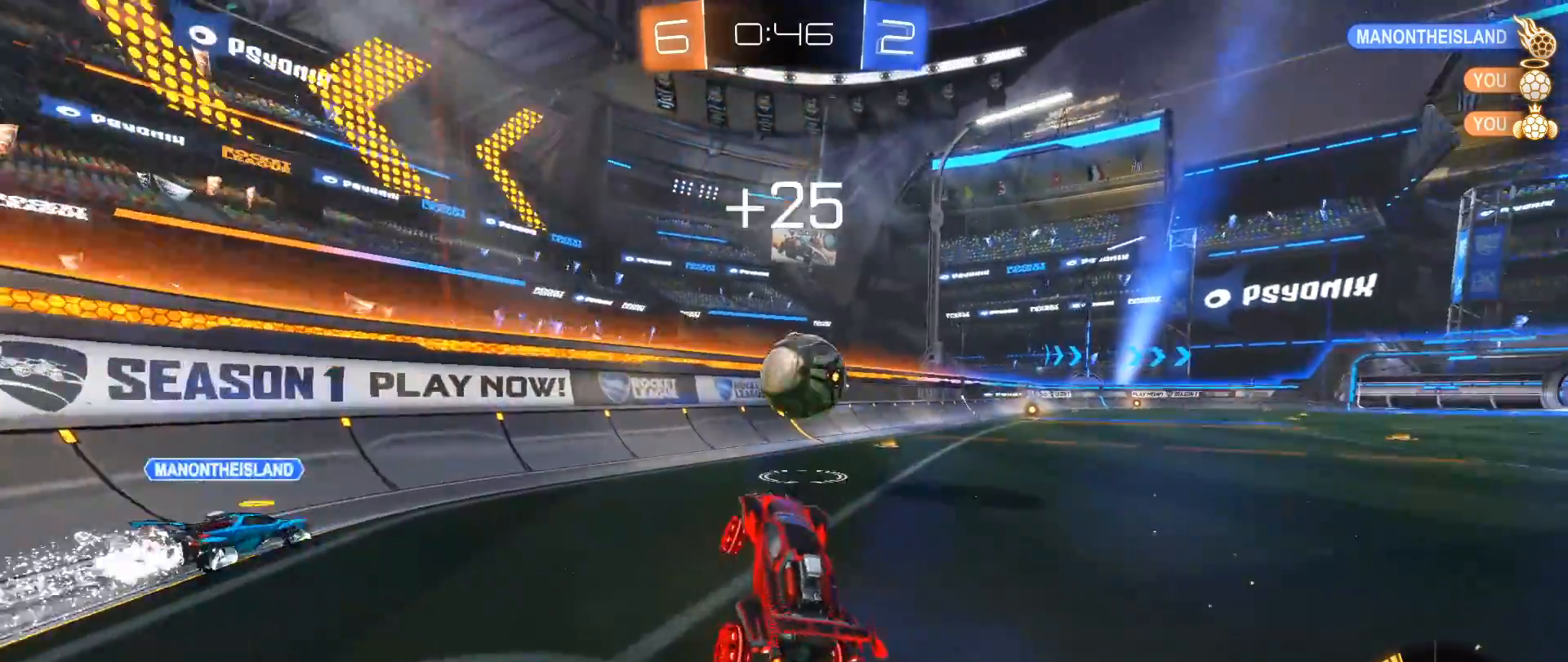
{"buttons": ["B", "R2"], "left_stick": "center", "right_stick": "down", "events": [[17, "B", "down"], [17, "left_stick", "center"]]}
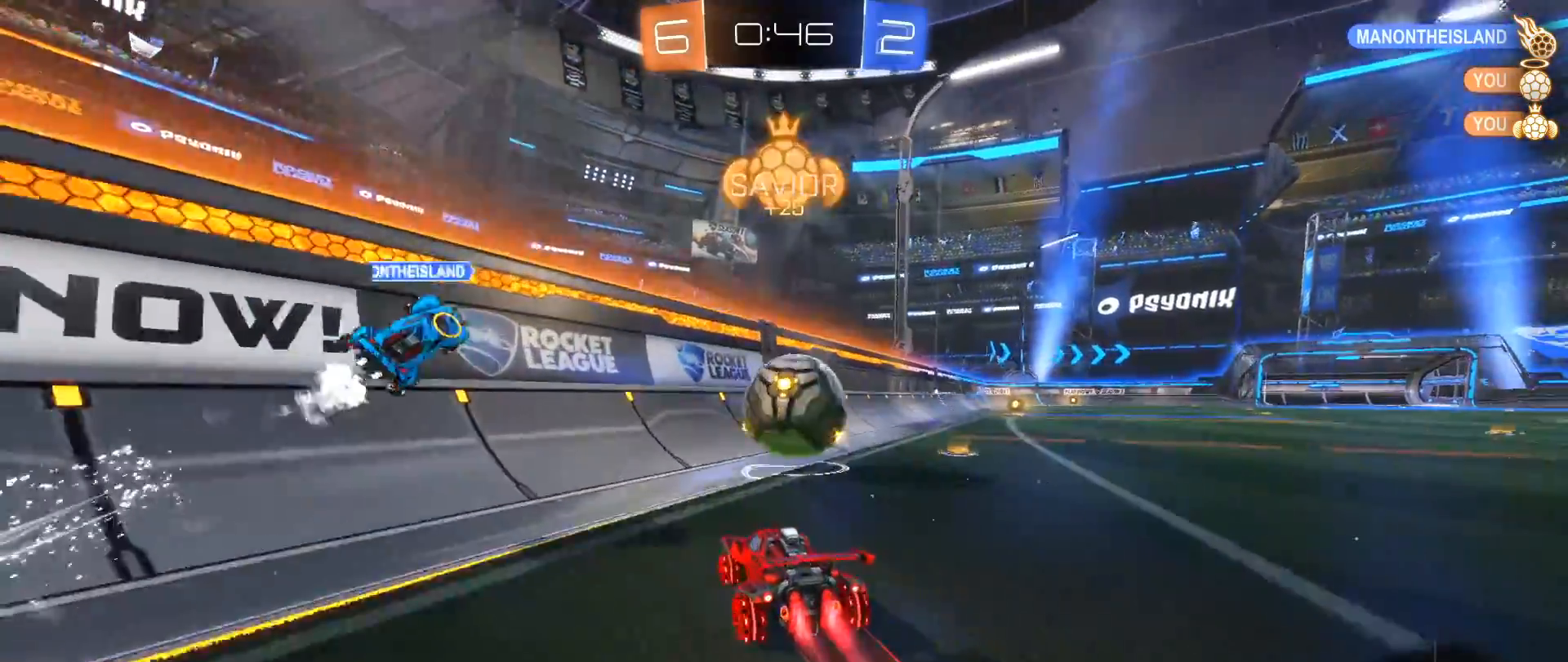
{"buttons": ["R2"], "left_stick": "right", "right_stick": "down", "events": [[67, "left_stick", "right"], [267, "left_stick", "center"], [333, "B", "up"], [467, "left_stick", "right"]]}
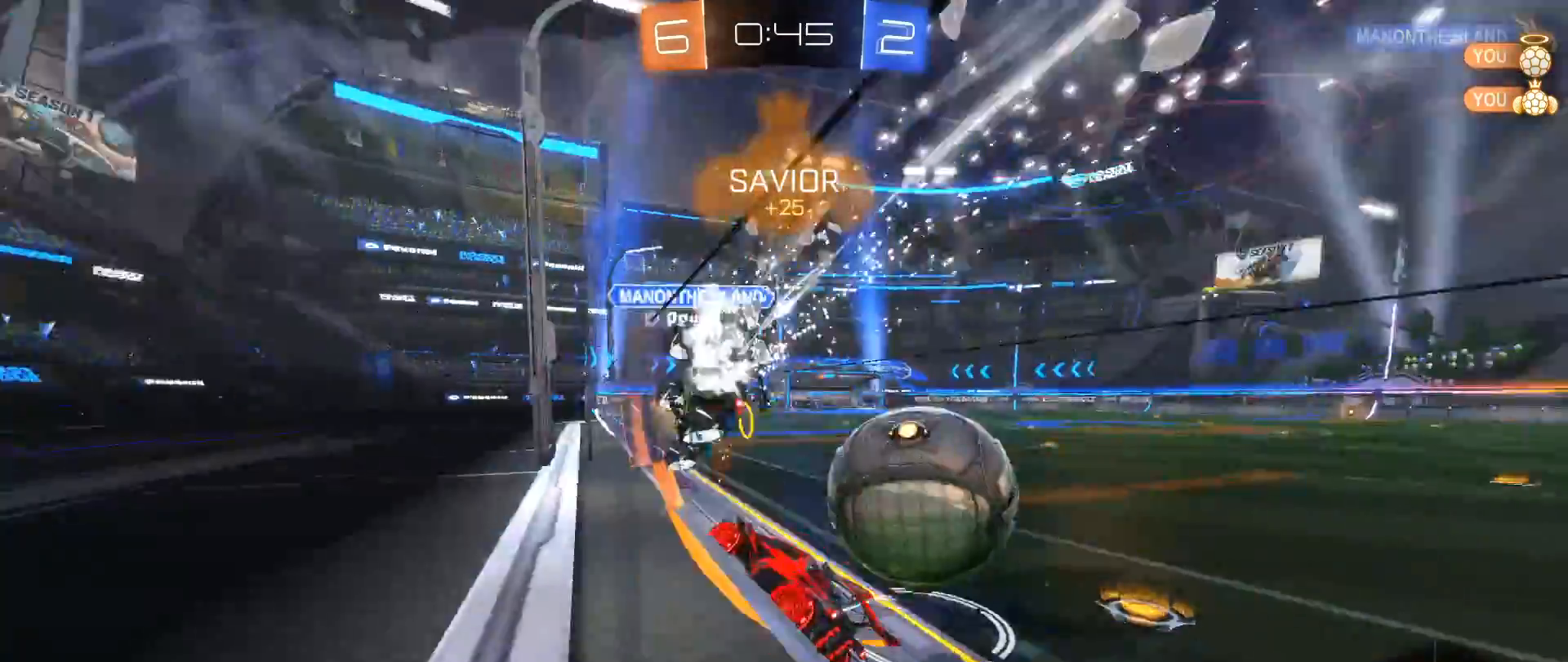
{"buttons": ["R2"], "left_stick": "right", "right_stick": "down", "events": []}
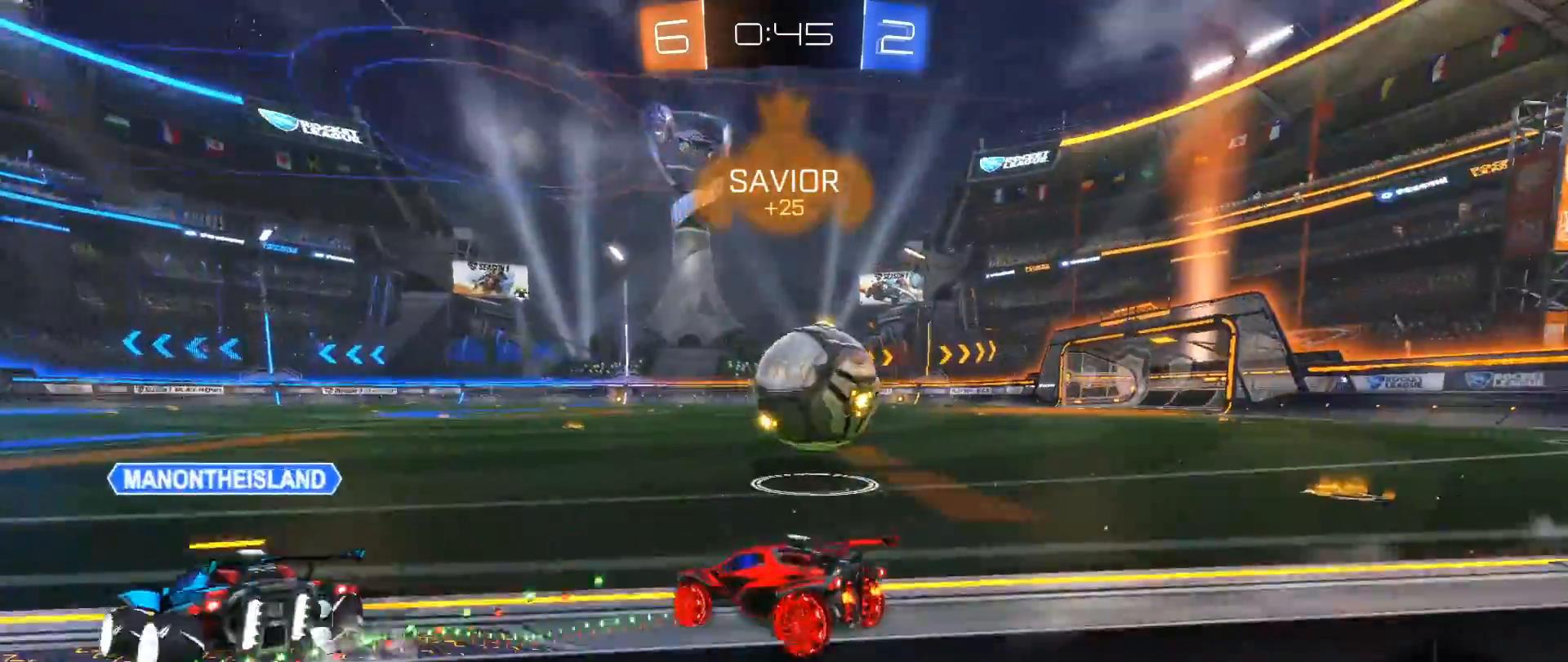
{"buttons": ["B", "R2"], "left_stick": "right", "right_stick": "down", "events": [[233, "left_stick", "left"], [283, "B", "down"], [283, "Y", "down"], [367, "left_stick", "center"], [417, "left_stick", "right"], [433, "Y", "up"]]}
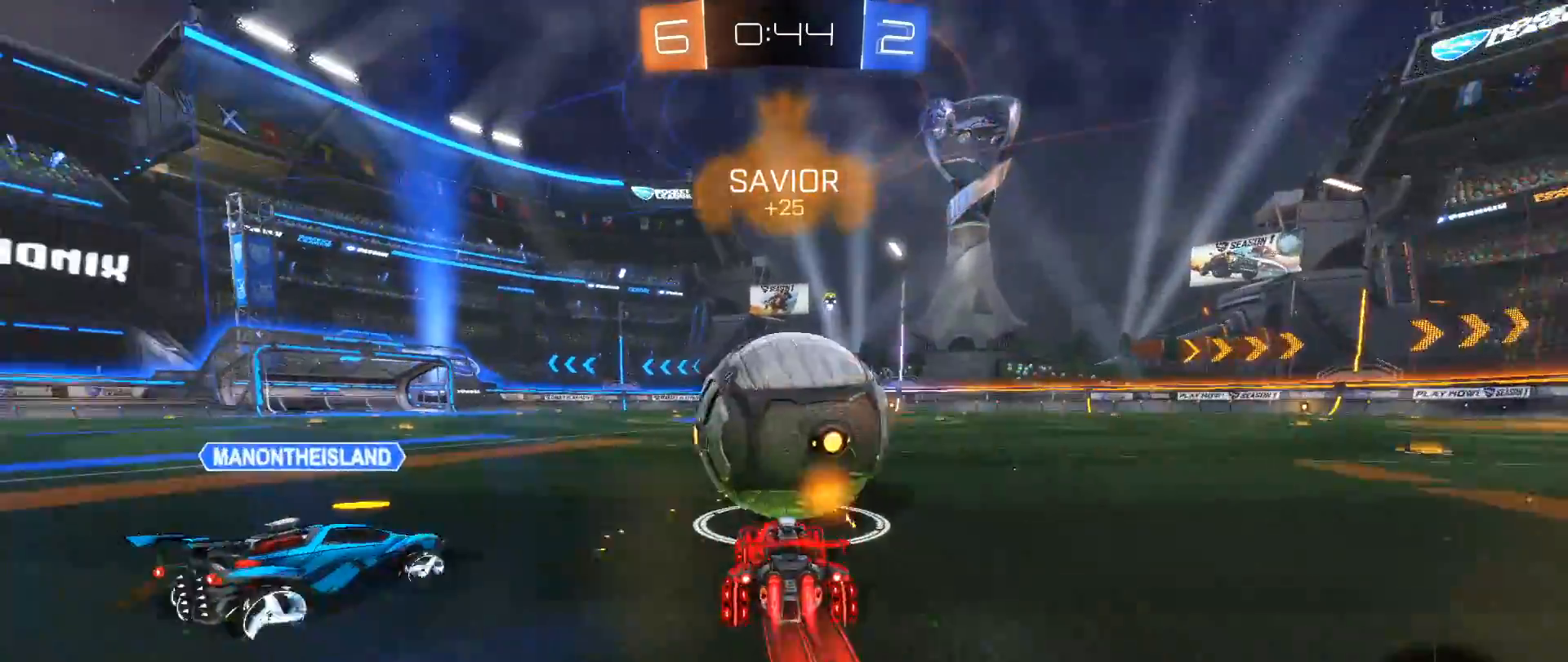
{"buttons": ["B", "R2"], "left_stick": "right", "right_stick": "down", "events": [[83, "left_stick", "center"], [300, "left_stick", "left"], [433, "left_stick", "center"], [483, "left_stick", "right"]]}
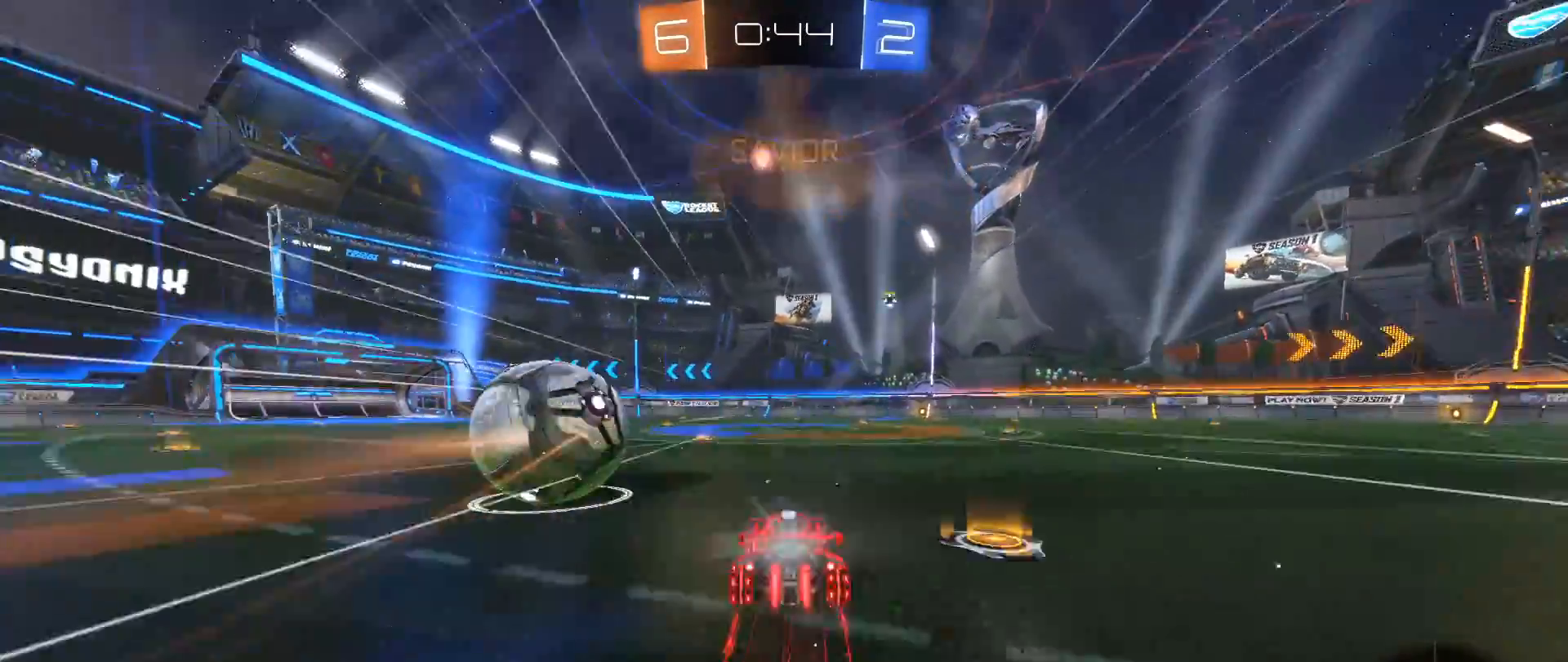
{"buttons": ["R2"], "left_stick": "left", "right_stick": "down", "events": [[33, "B", "up"], [83, "left_stick", "center"], [400, "left_stick", "left"]]}
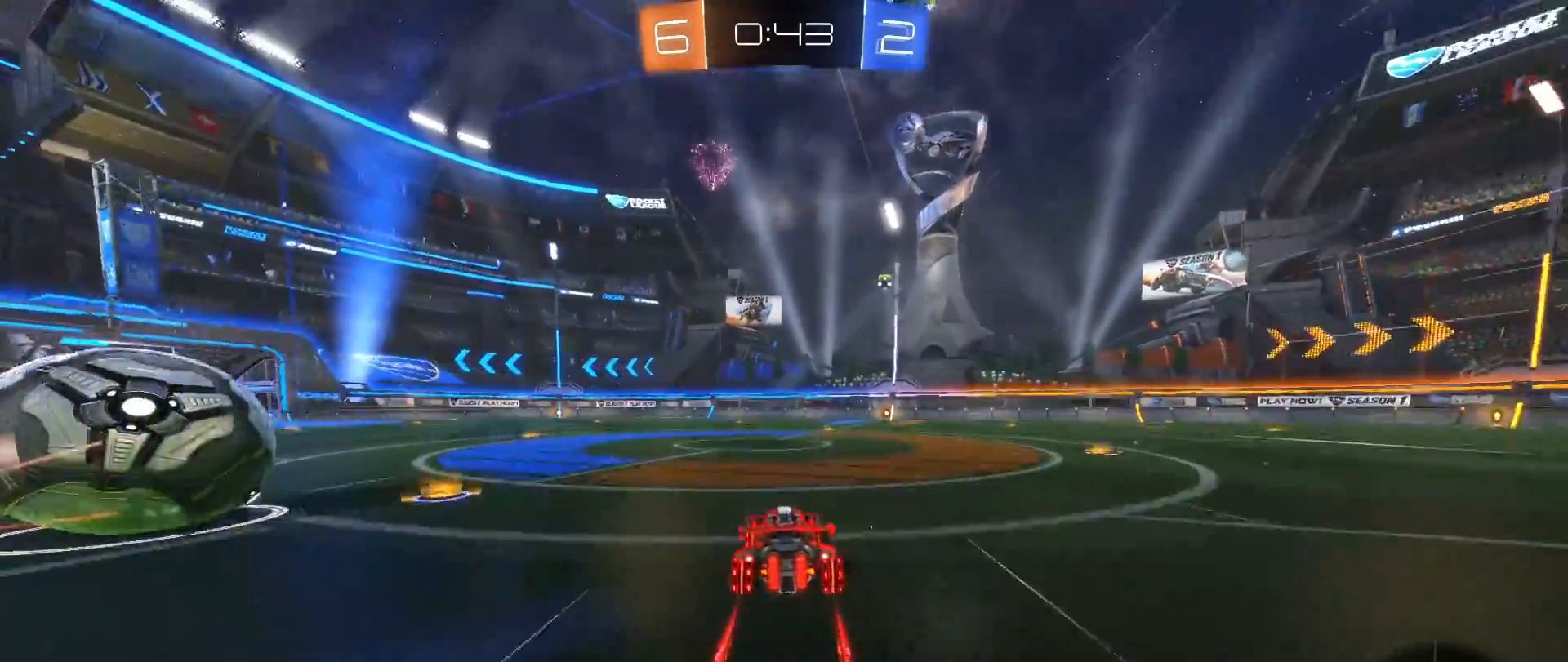
{"buttons": ["R2"], "left_stick": "center", "right_stick": "down", "events": [[133, "left_stick", "center"]]}
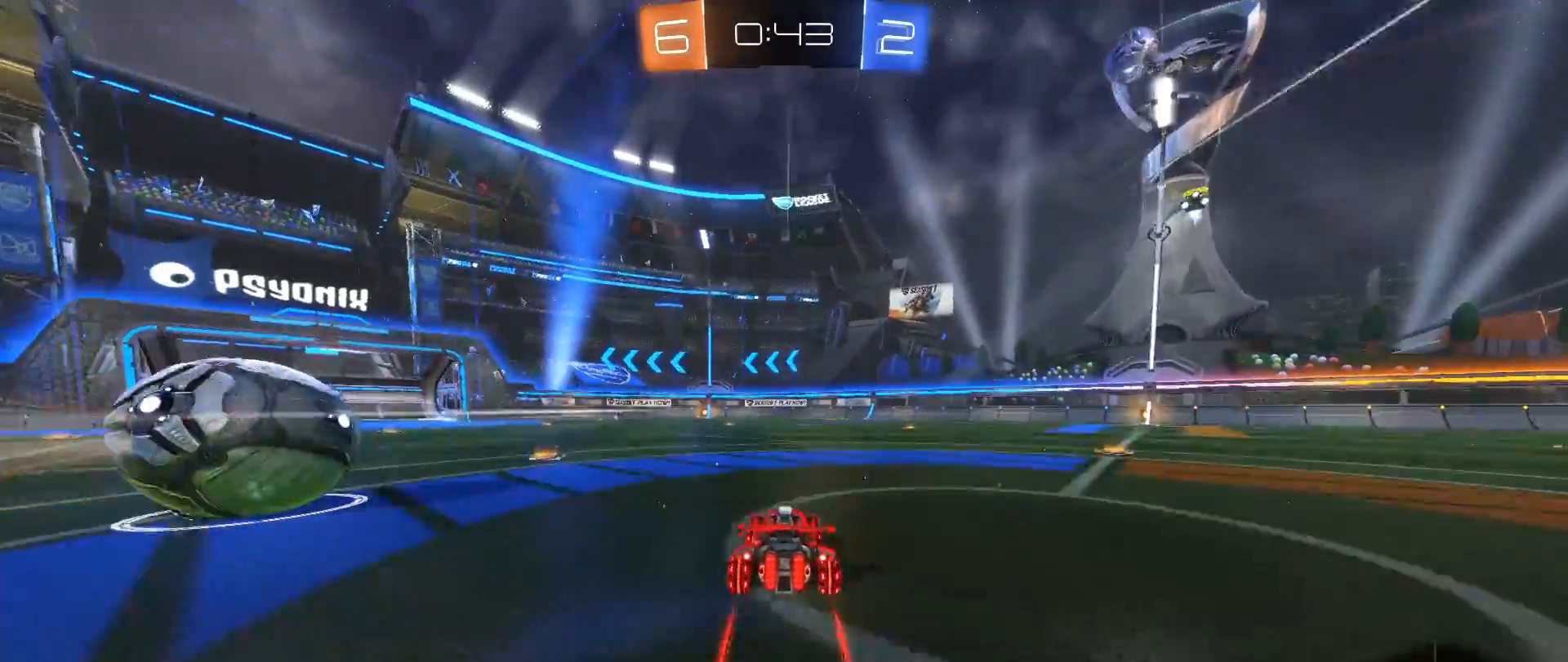
{"buttons": [], "left_stick": "left", "right_stick": "down", "events": [[250, "left_stick", "left"], [450, "R2", "up"]]}
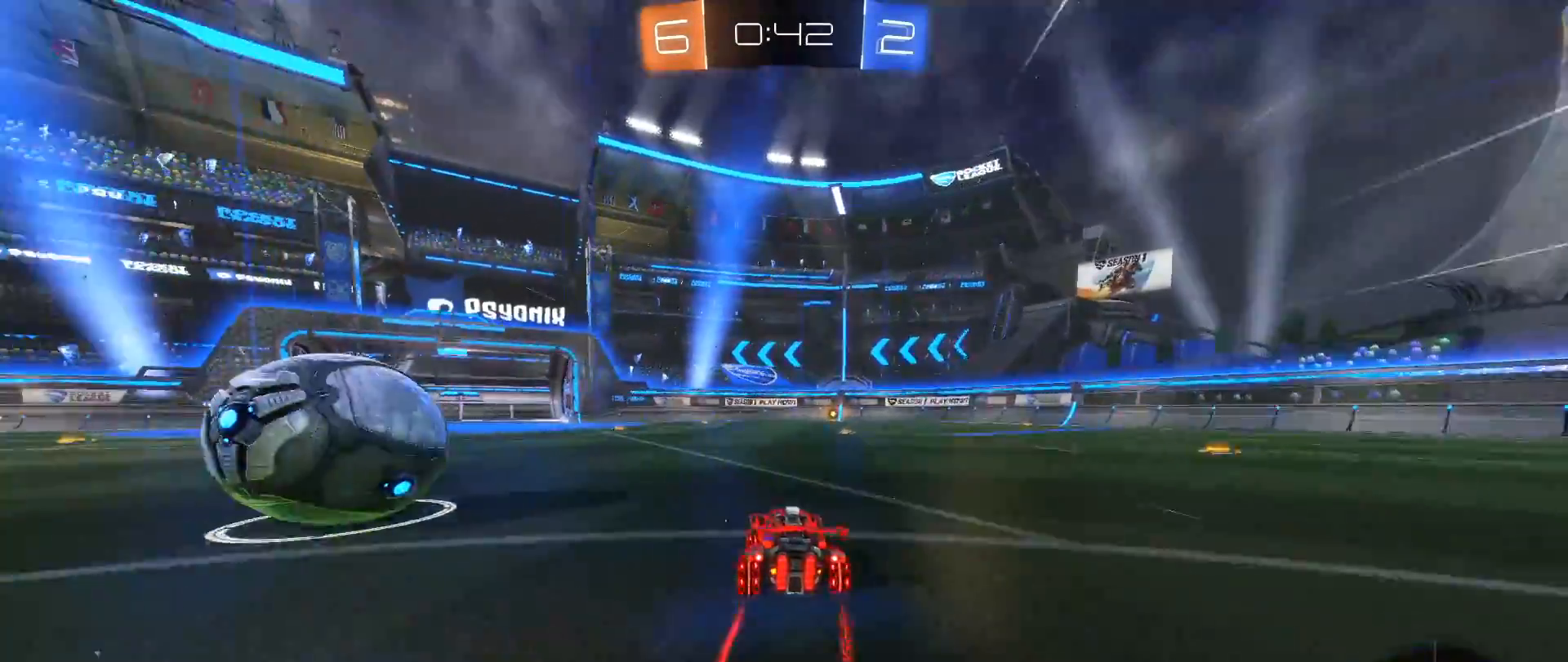
{"buttons": ["R2"], "left_stick": "center", "right_stick": "down", "events": [[217, "R2", "down"], [250, "B", "down"], [267, "left_stick", "center"], [433, "B", "up"]]}